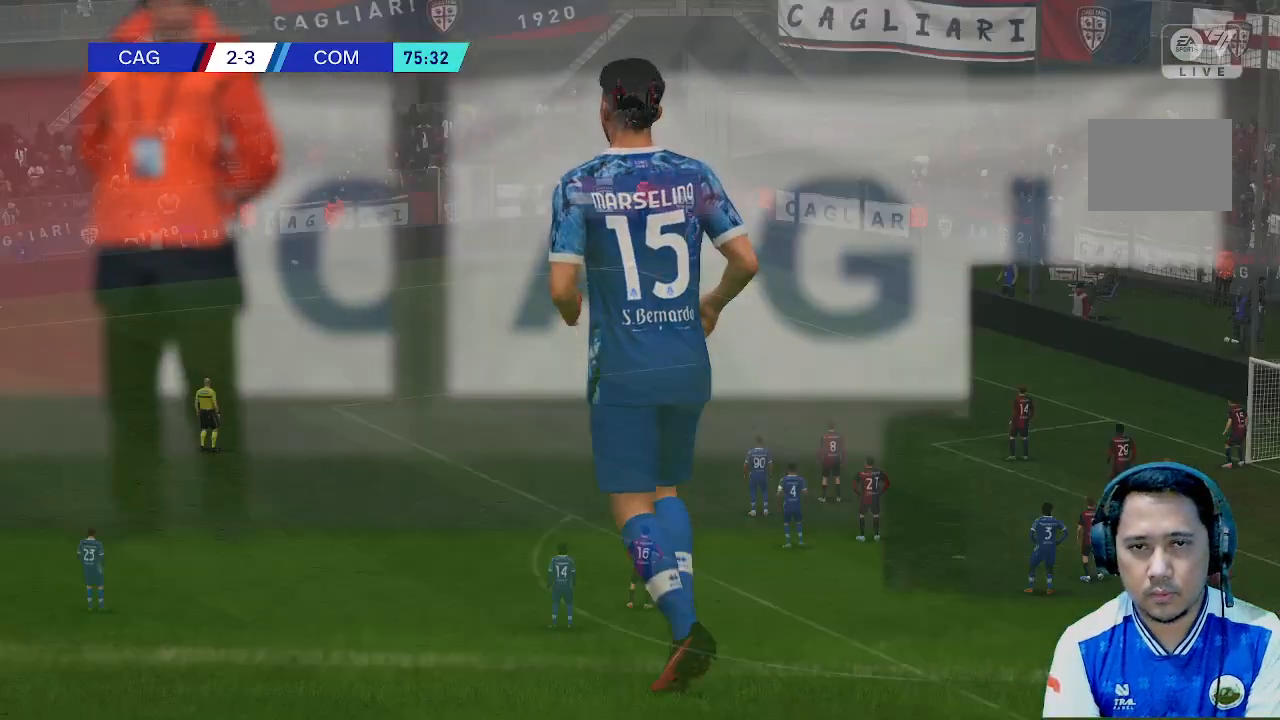
Gameplay with a controller (Xbox layout); each line is a JSON object with the inputs held at the frame after it. "events" lists button and stick changes between this image and that frame as [ms after this image, input, new state], when the widget could be followed in between. Not read: L3 R3.
{"buttons": [], "left_stick": "center", "right_stick": "center", "events": []}
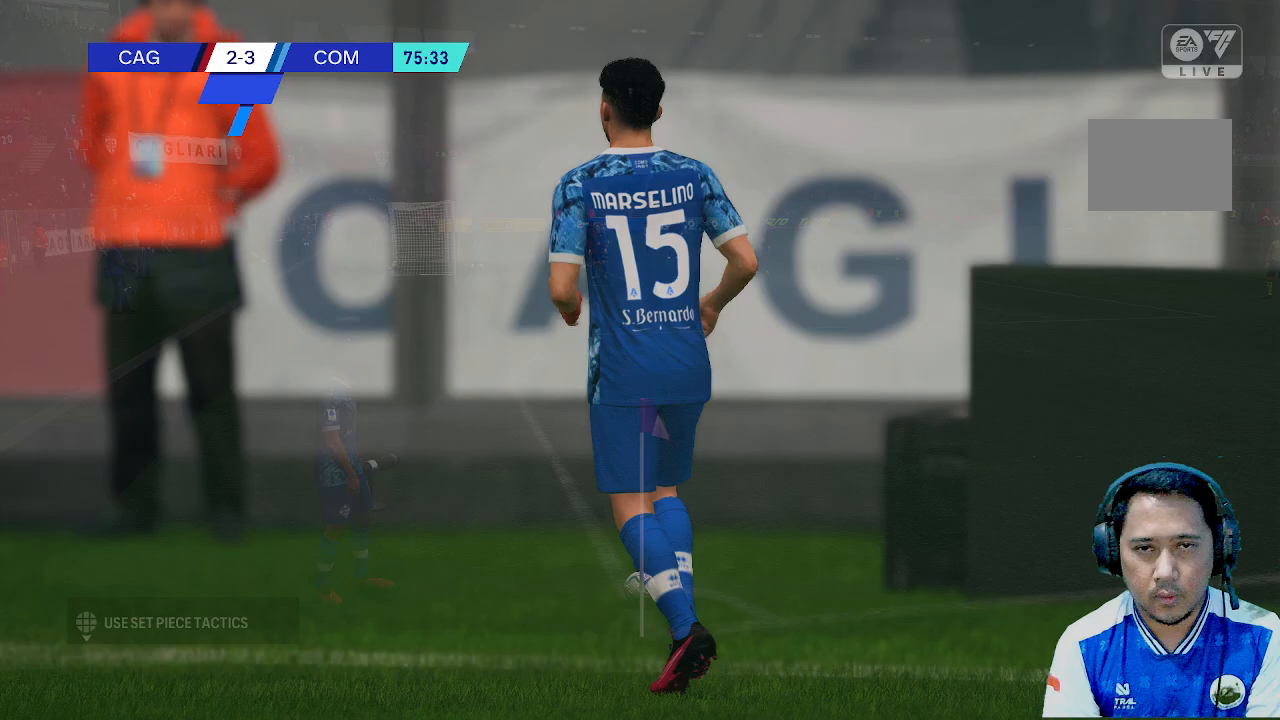
{"buttons": [], "left_stick": "down", "right_stick": "center", "events": [[433, "left_stick", "down"]]}
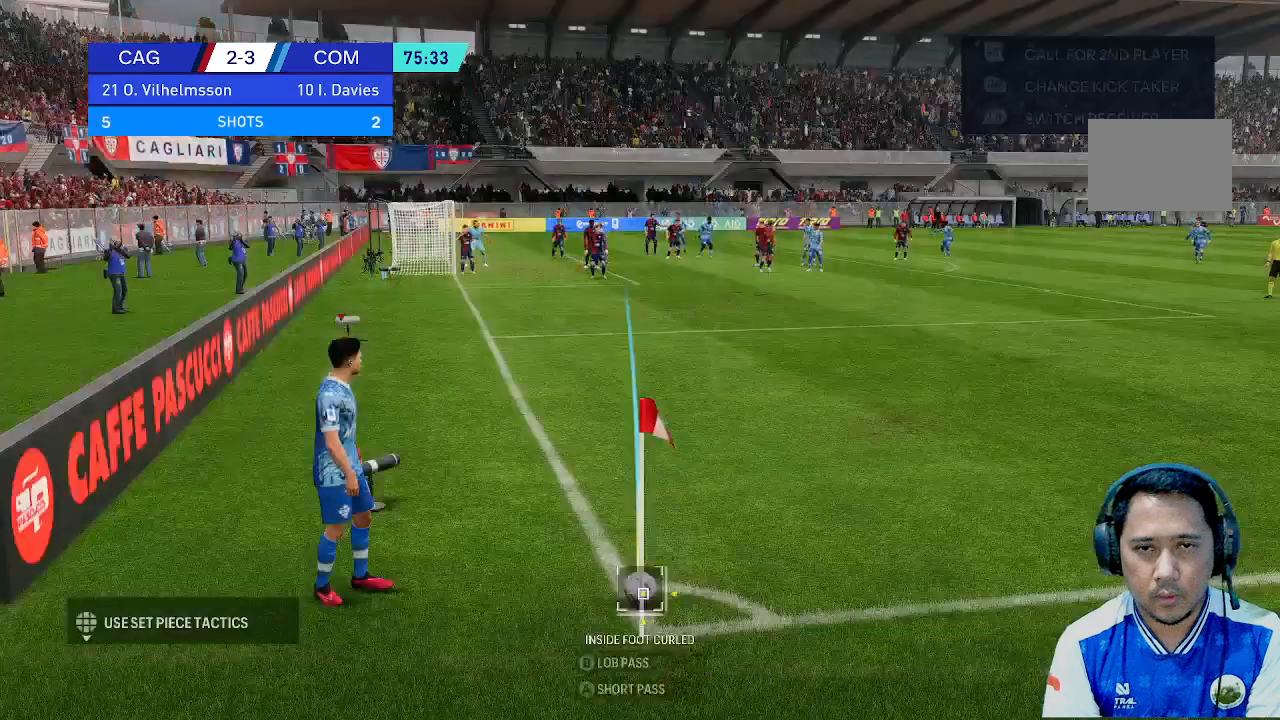
{"buttons": [], "left_stick": "center", "right_stick": "center"}
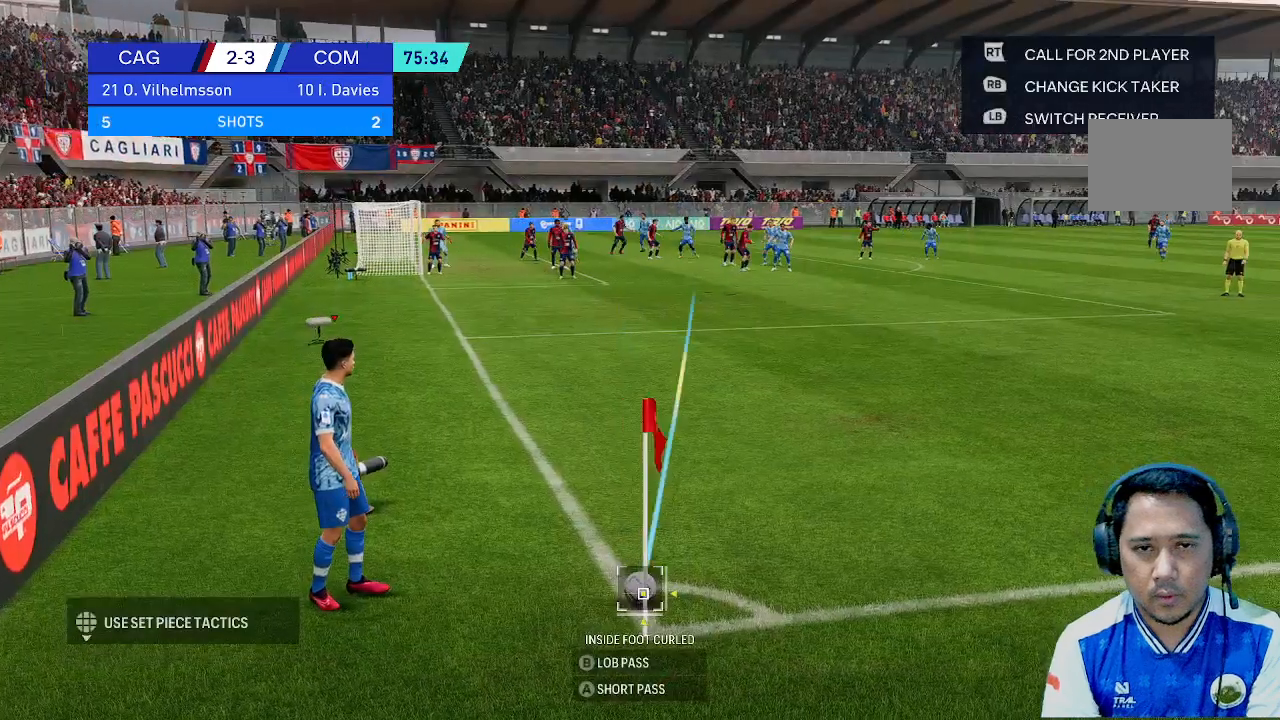
{"buttons": [], "left_stick": "center", "right_stick": "down", "events": [[167, "right_stick", "down"]]}
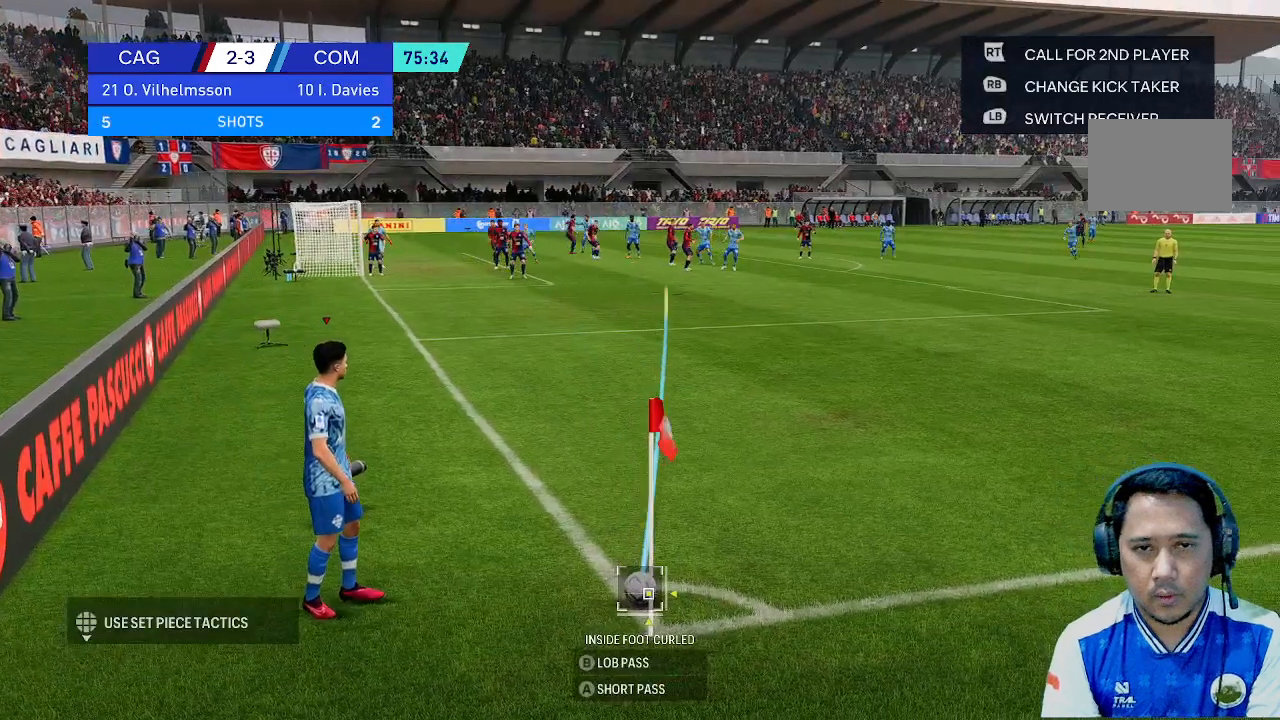
{"buttons": [], "left_stick": "center", "right_stick": "center", "events": [[167, "right_stick", "center"]]}
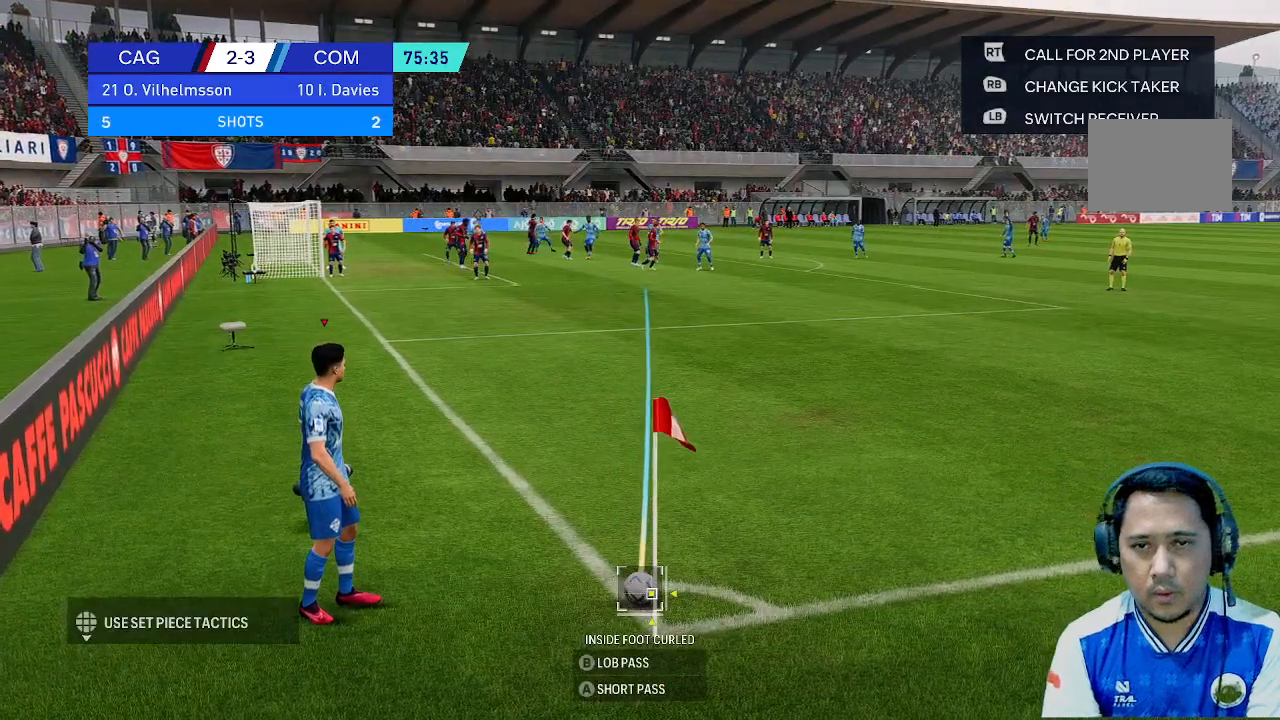
{"buttons": ["DPAD_DOWN"], "left_stick": "center", "right_stick": "center", "events": [[233, "DPAD_DOWN", "down"], [367, "DPAD_DOWN", "up"], [500, "DPAD_DOWN", "down"]]}
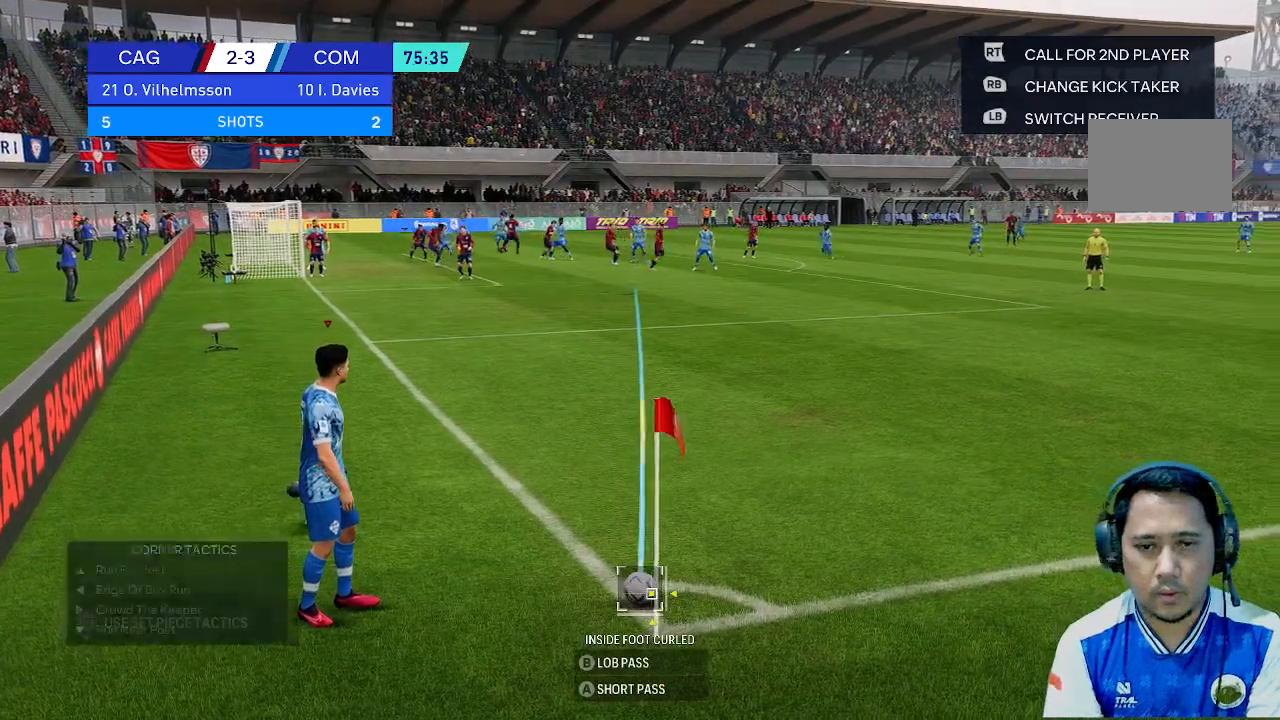
{"buttons": [], "left_stick": "center", "right_stick": "center", "events": [[167, "DPAD_DOWN", "up"]]}
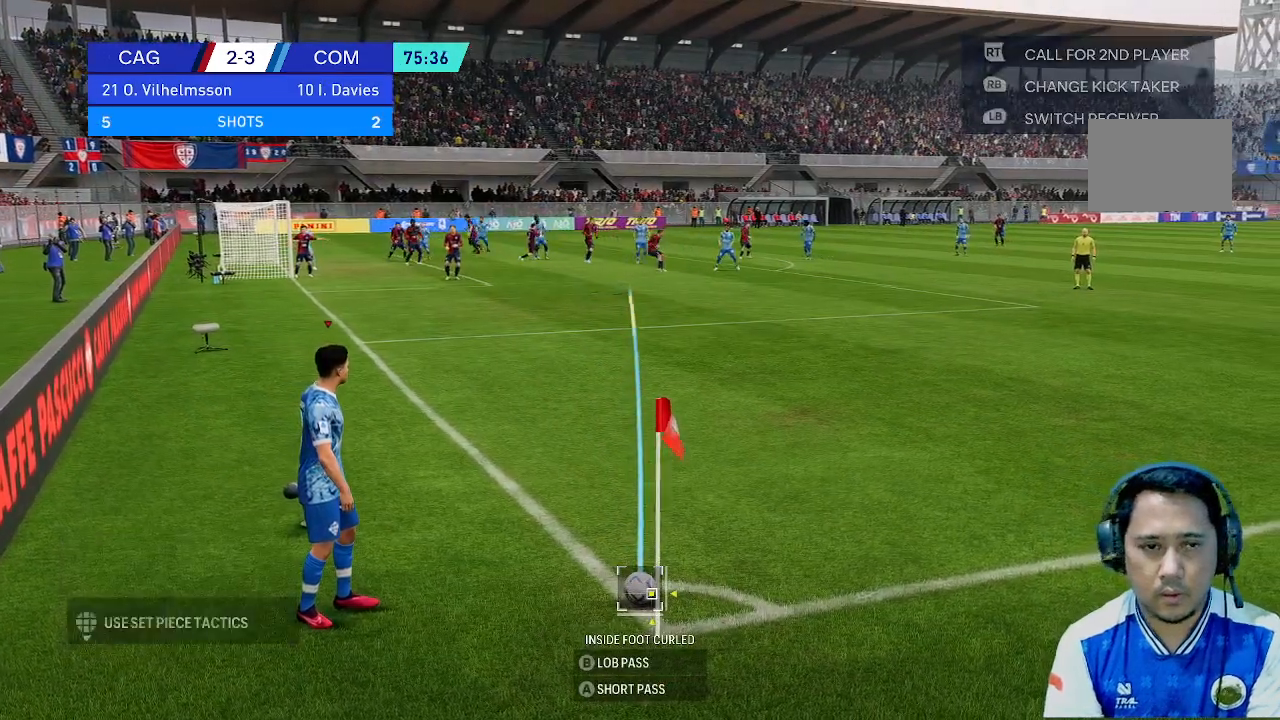
{"buttons": [], "left_stick": "center", "right_stick": "center", "events": []}
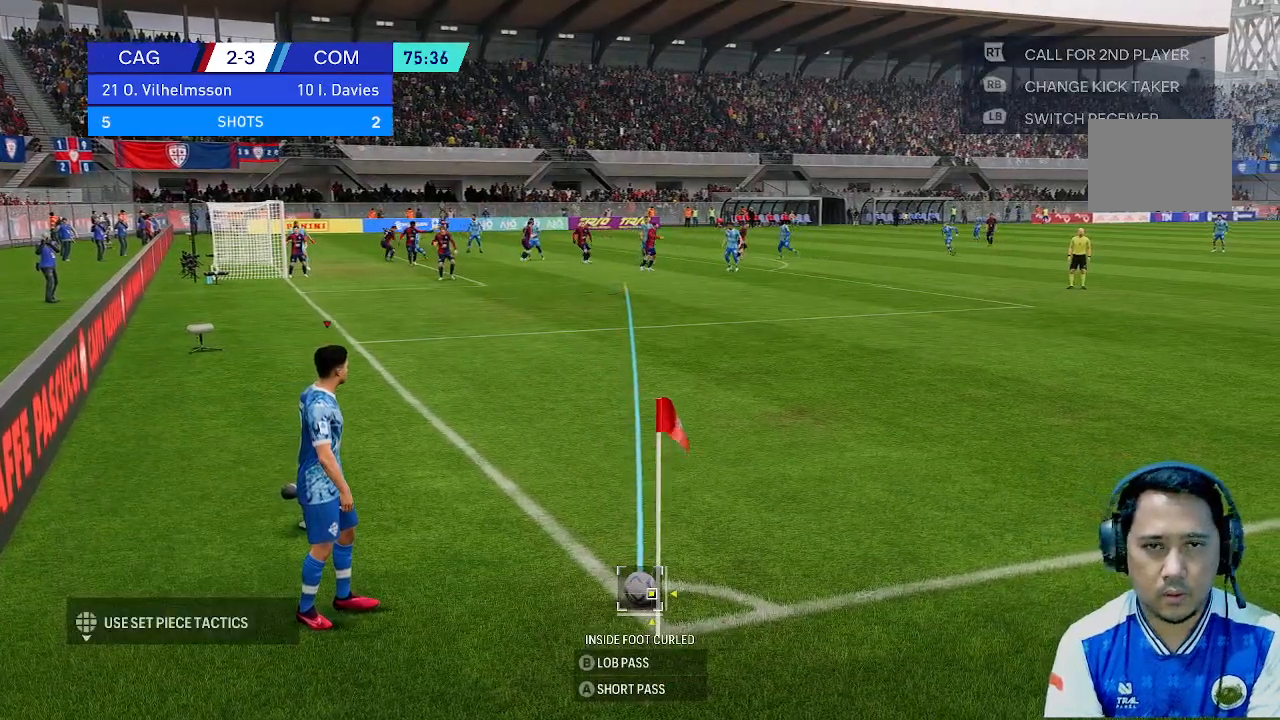
{"buttons": [], "left_stick": "center", "right_stick": "center", "events": []}
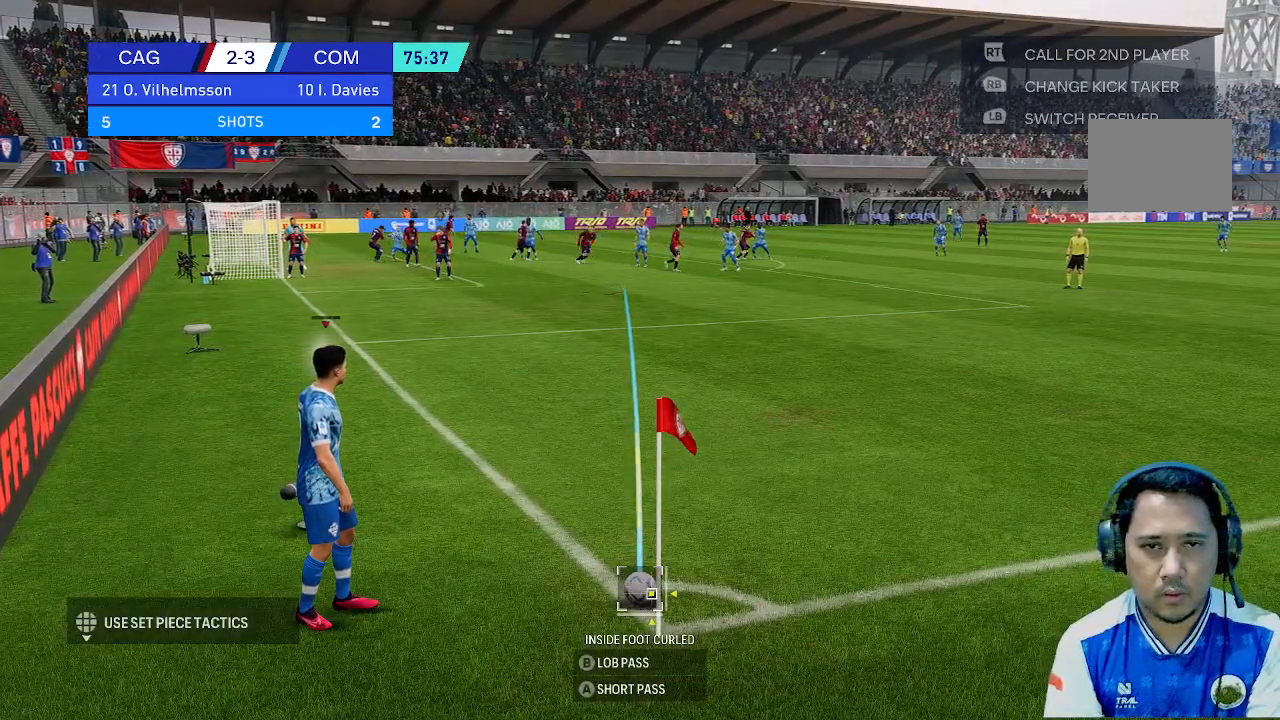
{"buttons": [], "left_stick": "center", "right_stick": "center", "events": []}
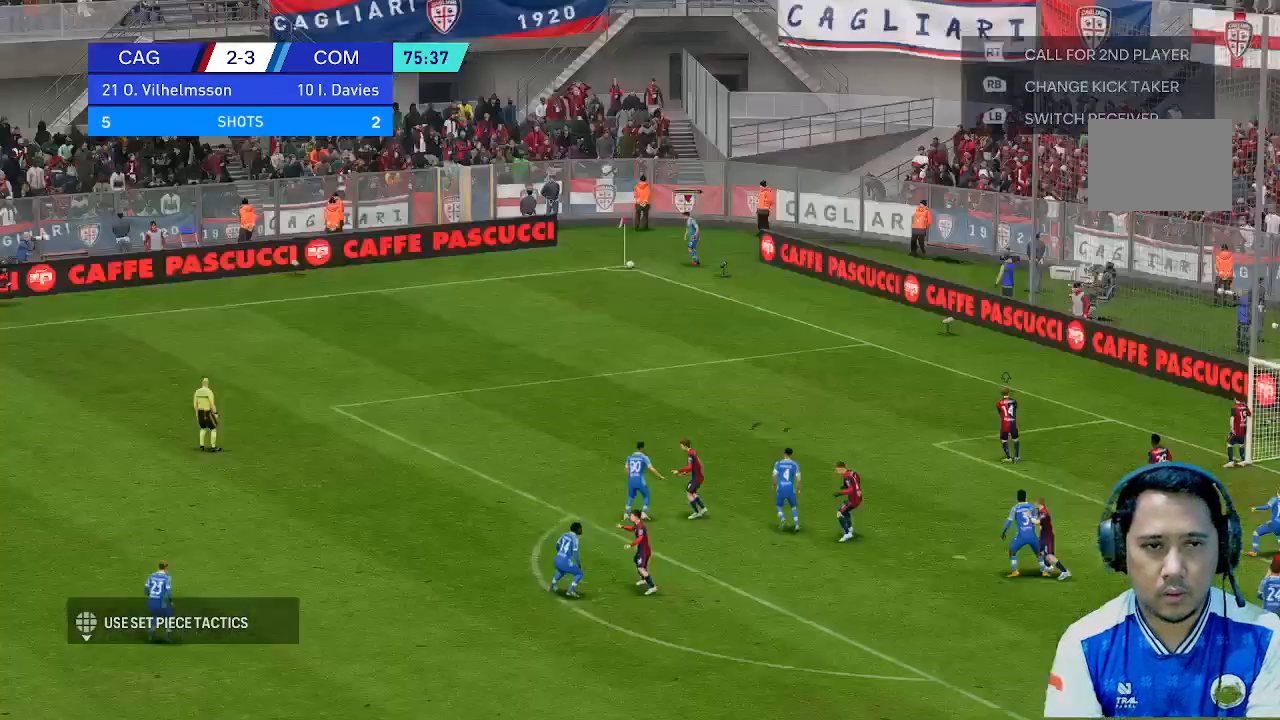
{"buttons": [], "left_stick": "center", "right_stick": "center", "events": []}
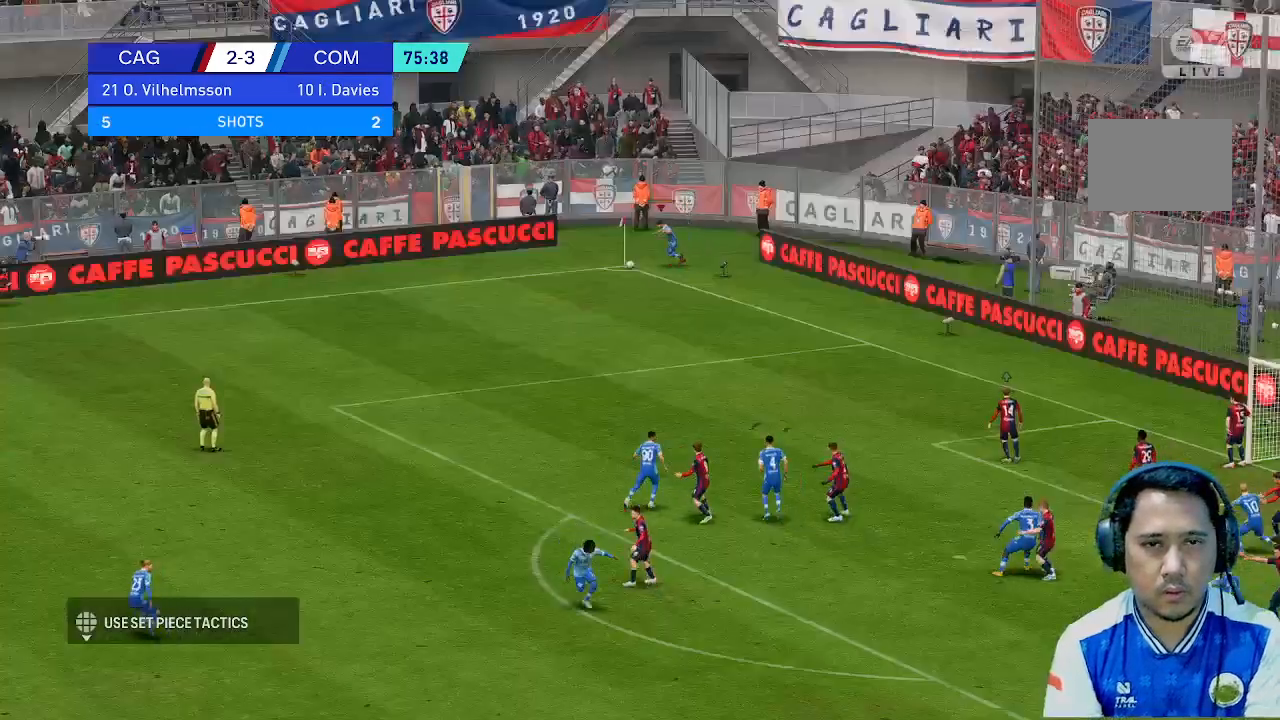
{"buttons": [], "left_stick": "center", "right_stick": "center", "events": []}
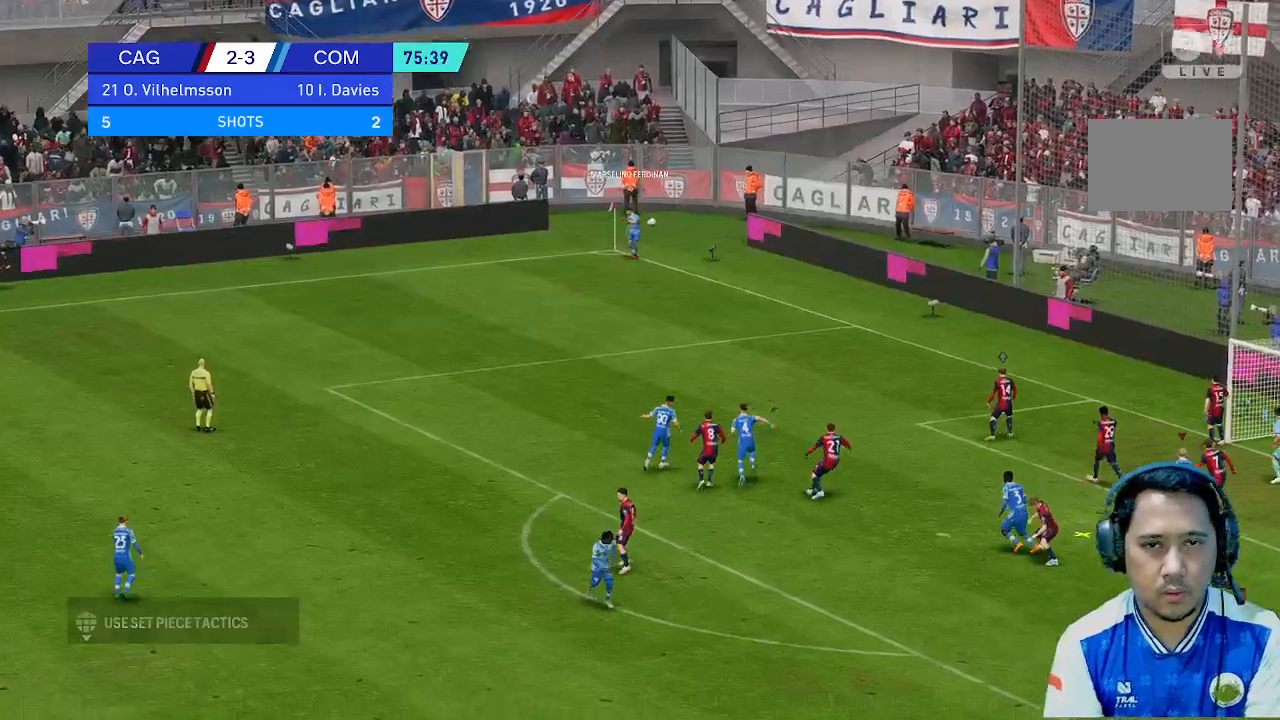
{"buttons": [], "left_stick": "up-left", "right_stick": "center", "events": [[400, "left_stick", "up-left"]]}
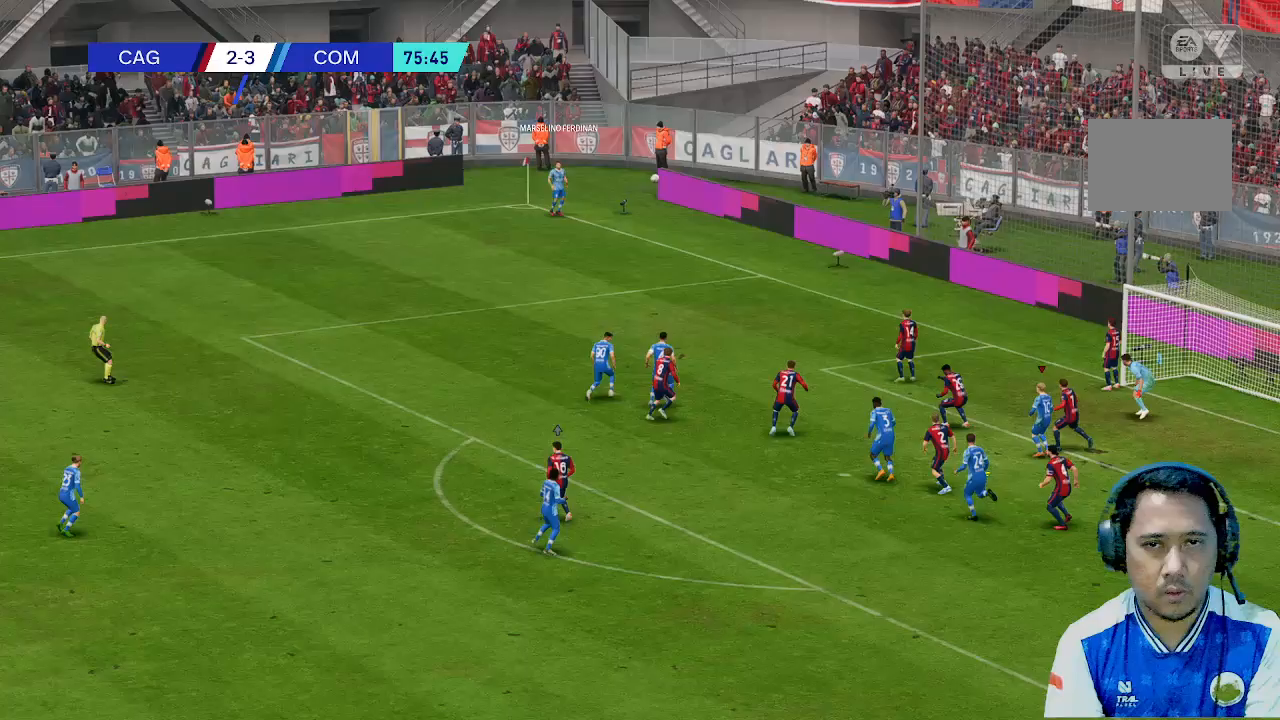
{"buttons": [], "left_stick": "up", "right_stick": "center", "events": [[467, "left_stick", "up"]]}
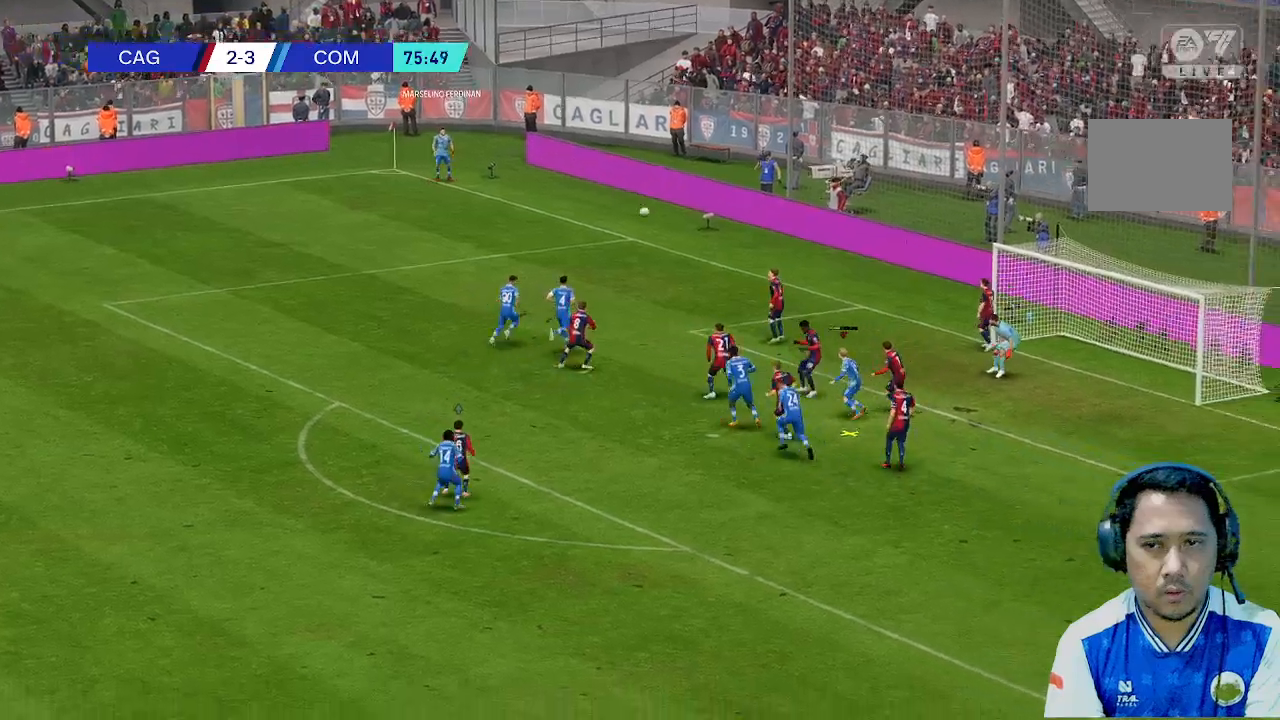
{"buttons": [], "left_stick": "up", "right_stick": "center", "events": []}
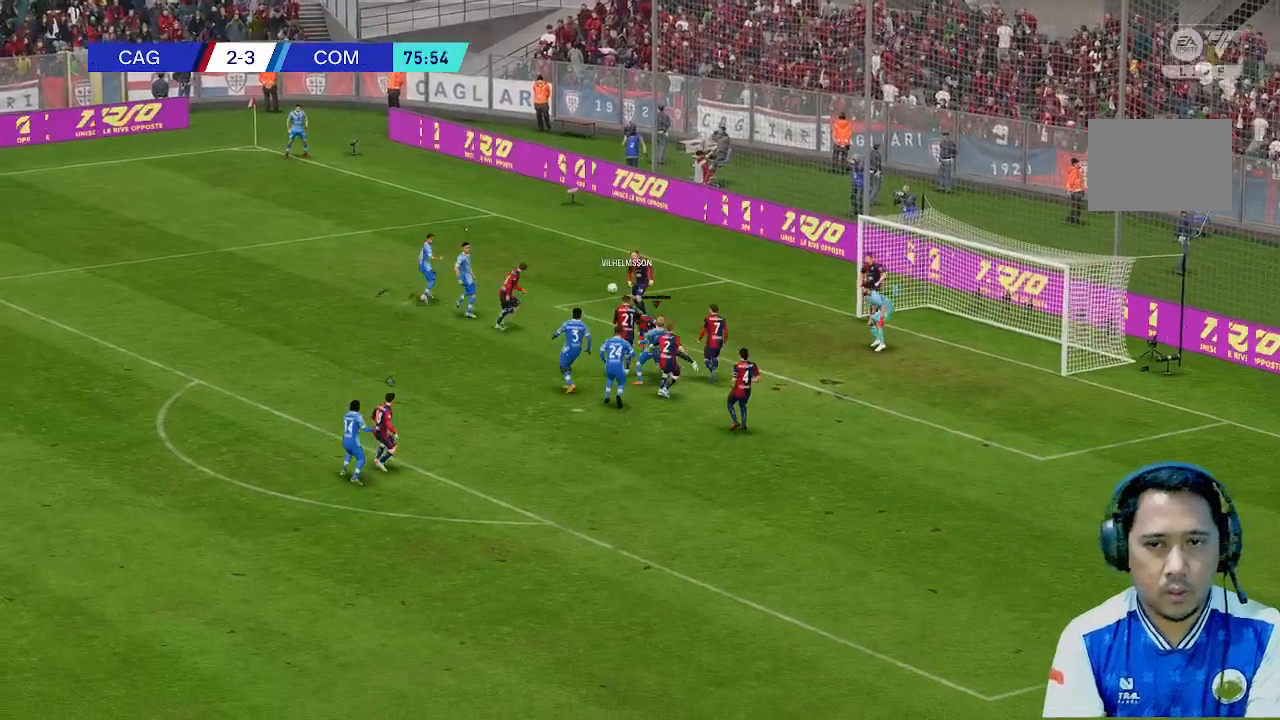
{"buttons": [], "left_stick": "up", "right_stick": "center", "events": []}
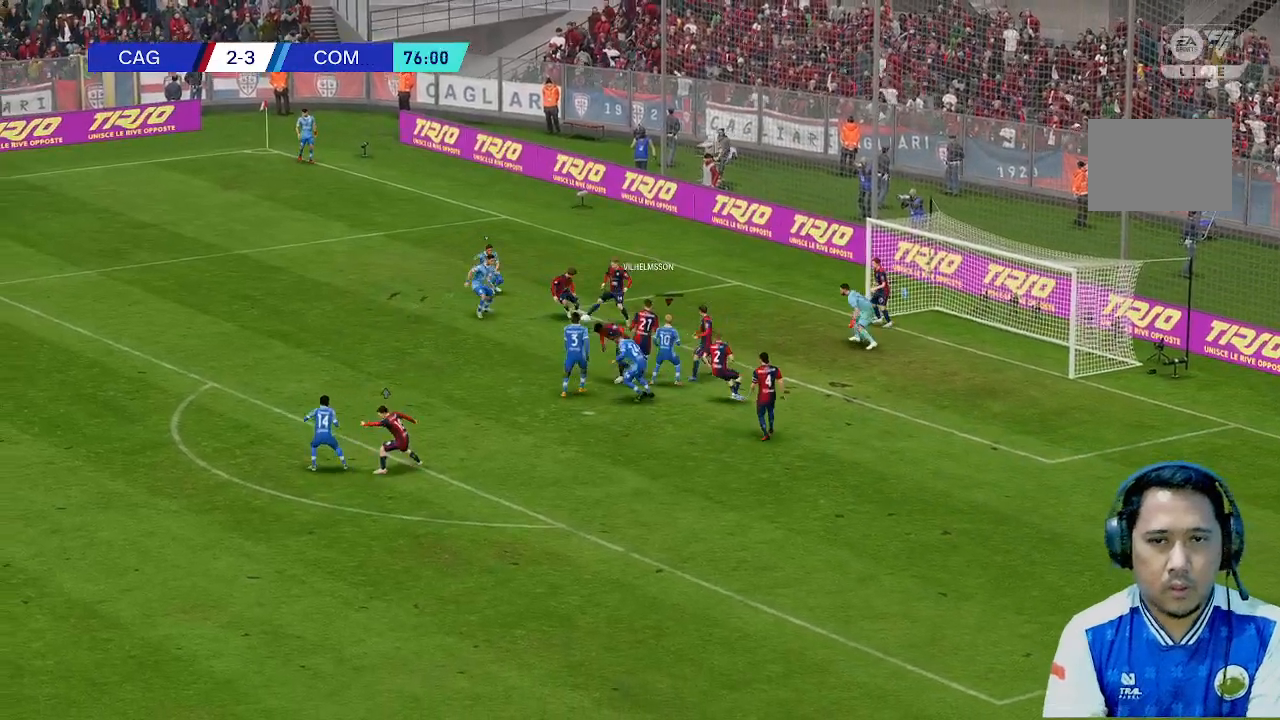
{"buttons": [], "left_stick": "down", "right_stick": "center", "events": [[133, "left_stick", "center"], [333, "left_stick", "down"]]}
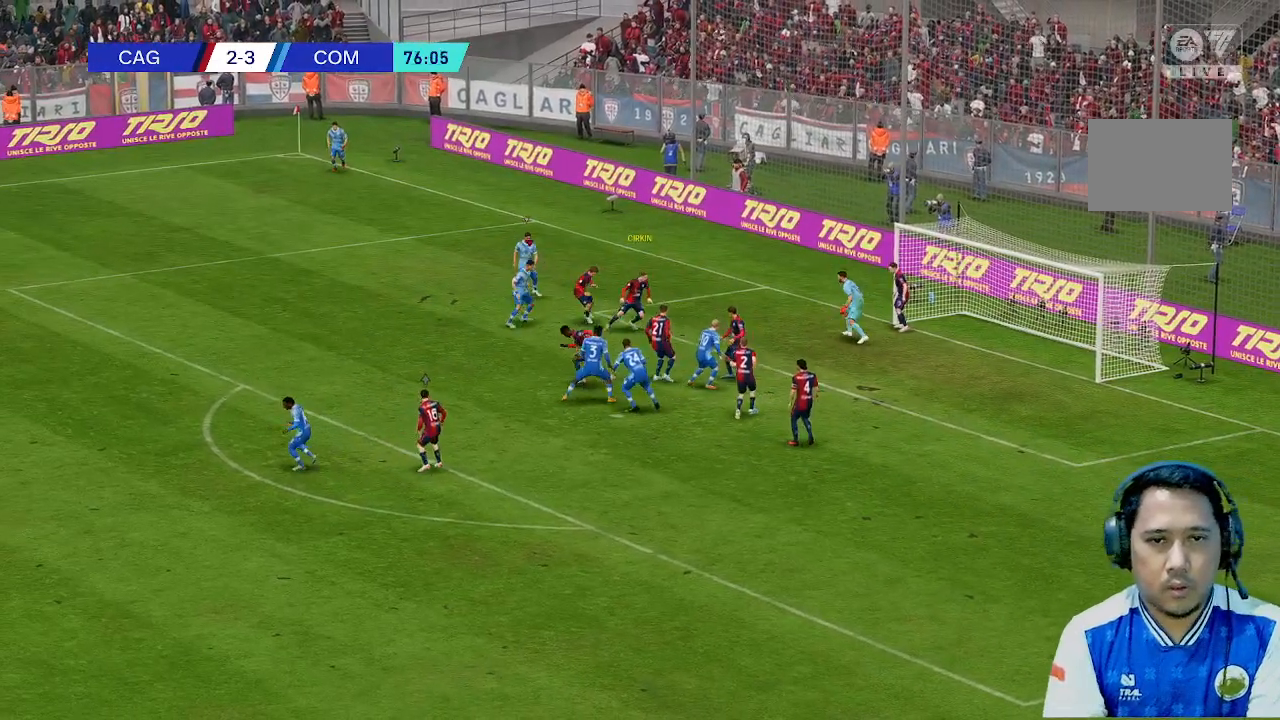
{"buttons": [], "left_stick": "down", "right_stick": "center", "events": []}
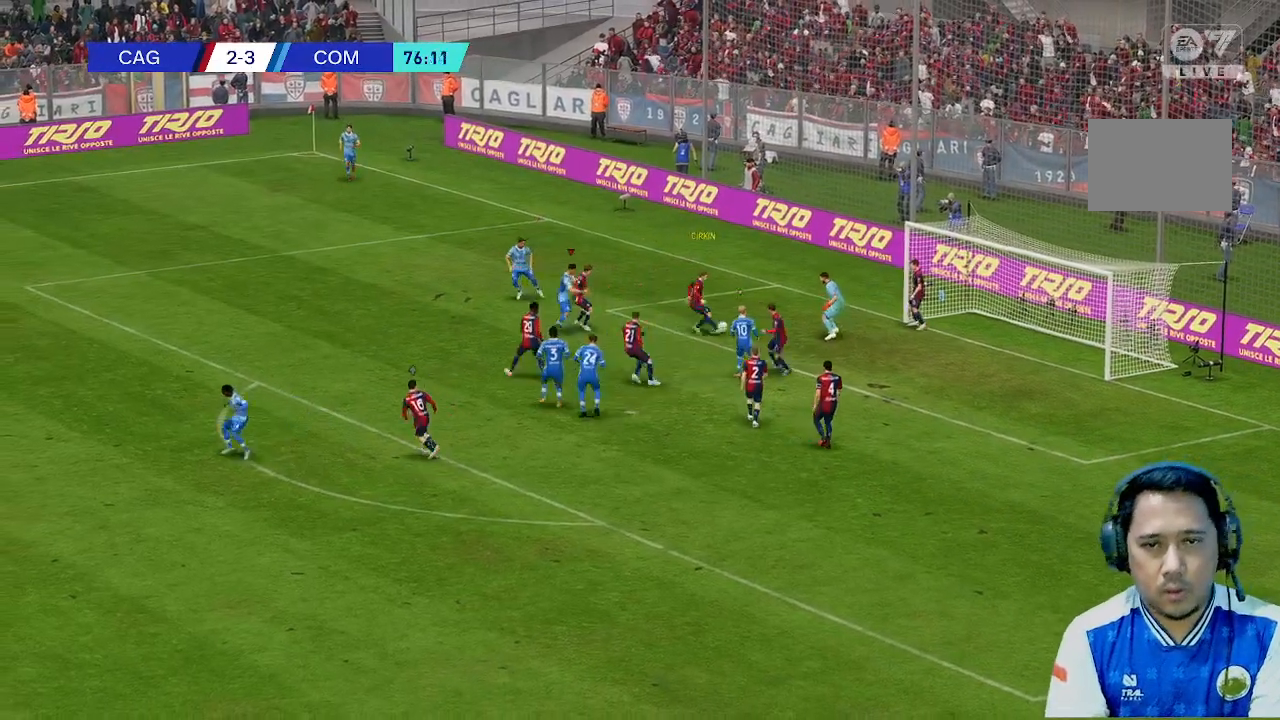
{"buttons": [], "left_stick": "center", "right_stick": "center", "events": [[367, "left_stick", "center"]]}
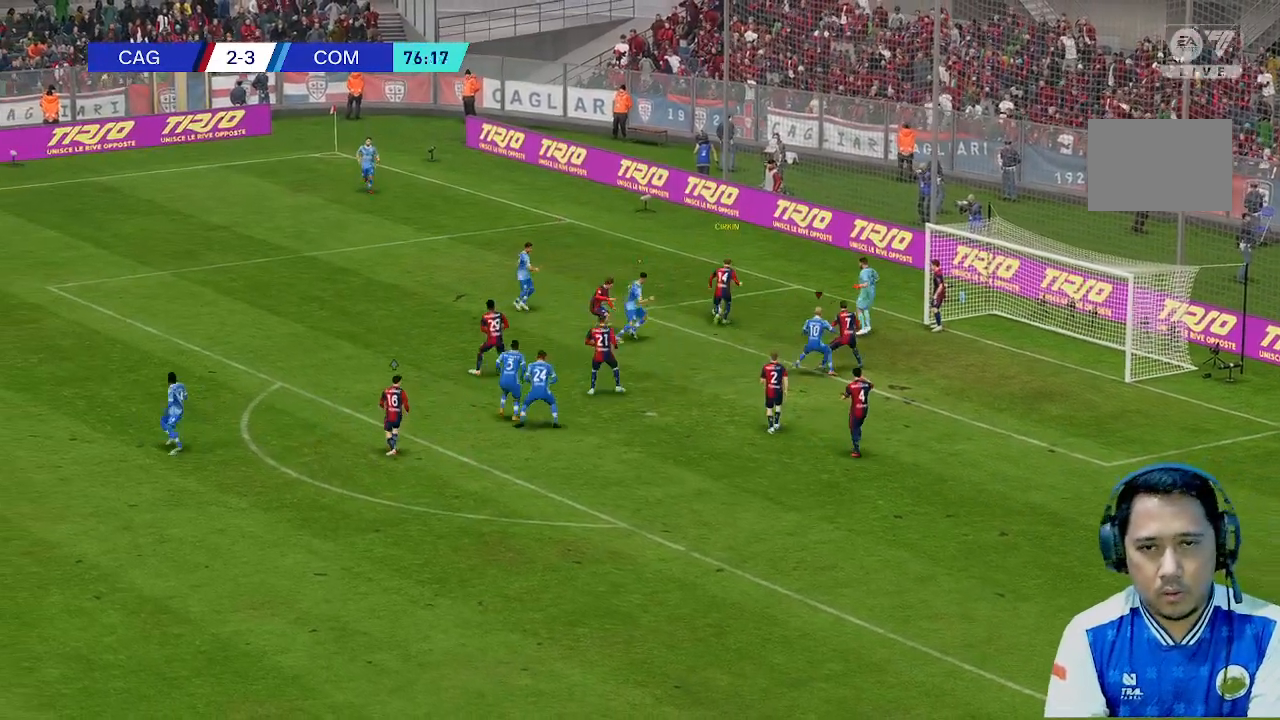
{"buttons": [], "left_stick": "up", "right_stick": "center", "events": [[33, "left_stick", "up"]]}
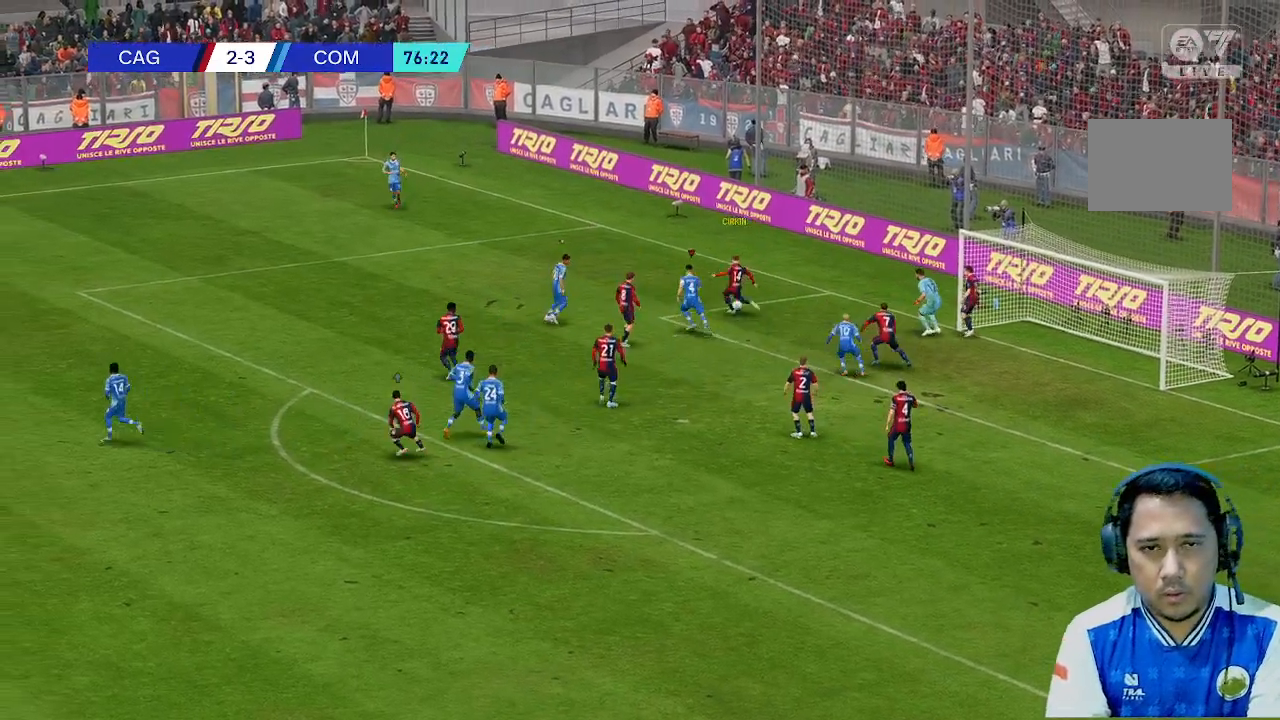
{"buttons": [], "left_stick": "up-left", "right_stick": "center", "events": [[233, "left_stick", "up-left"]]}
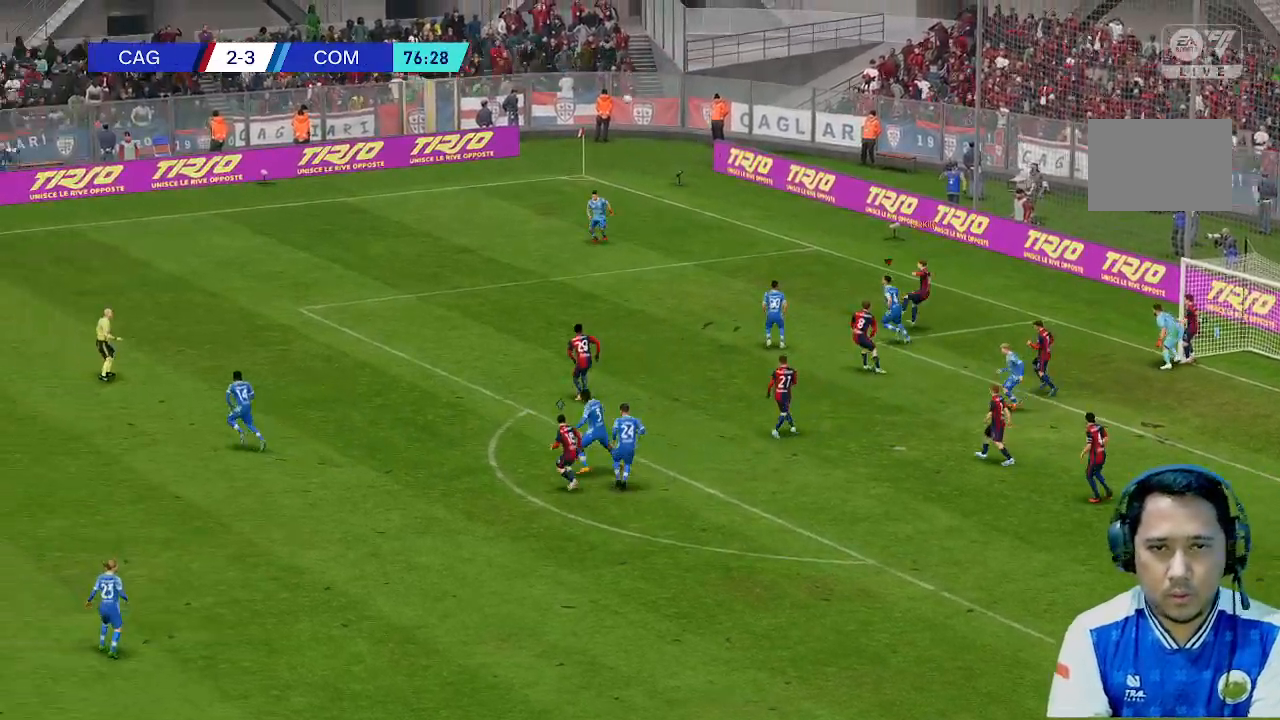
{"buttons": [], "left_stick": "left", "right_stick": "center", "events": [[167, "left_stick", "left"]]}
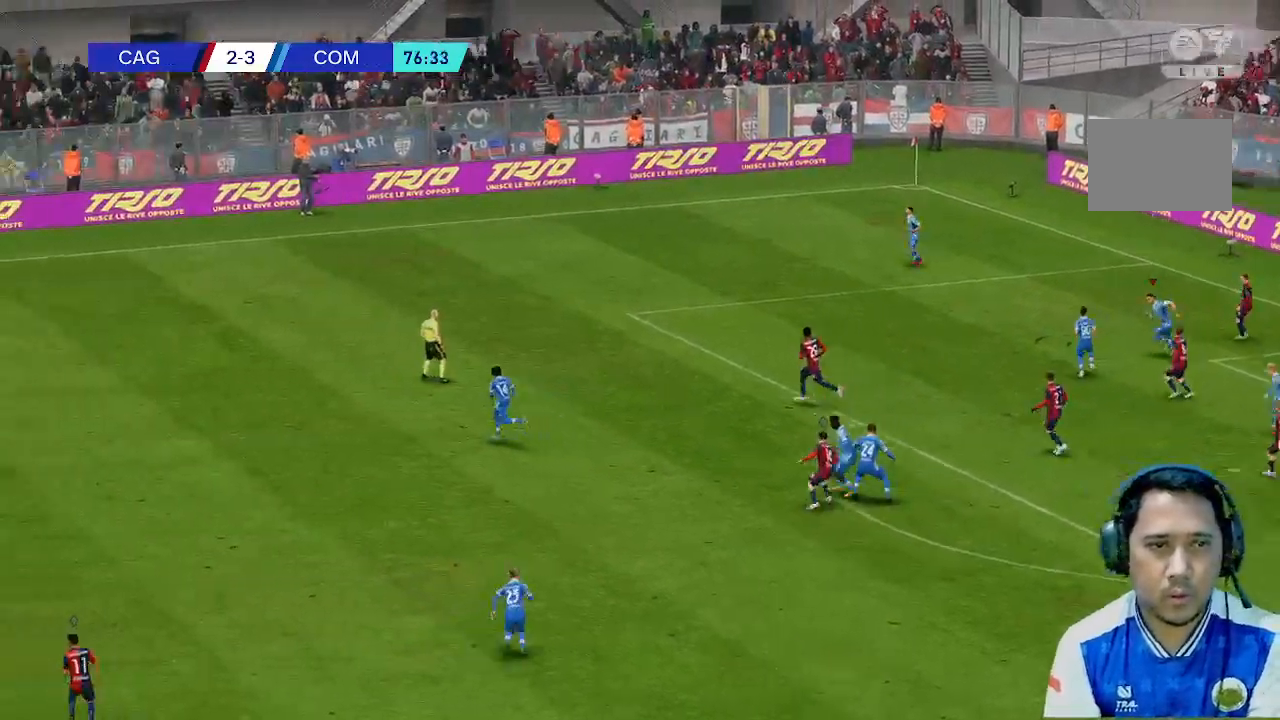
{"buttons": [], "left_stick": "center", "right_stick": "center"}